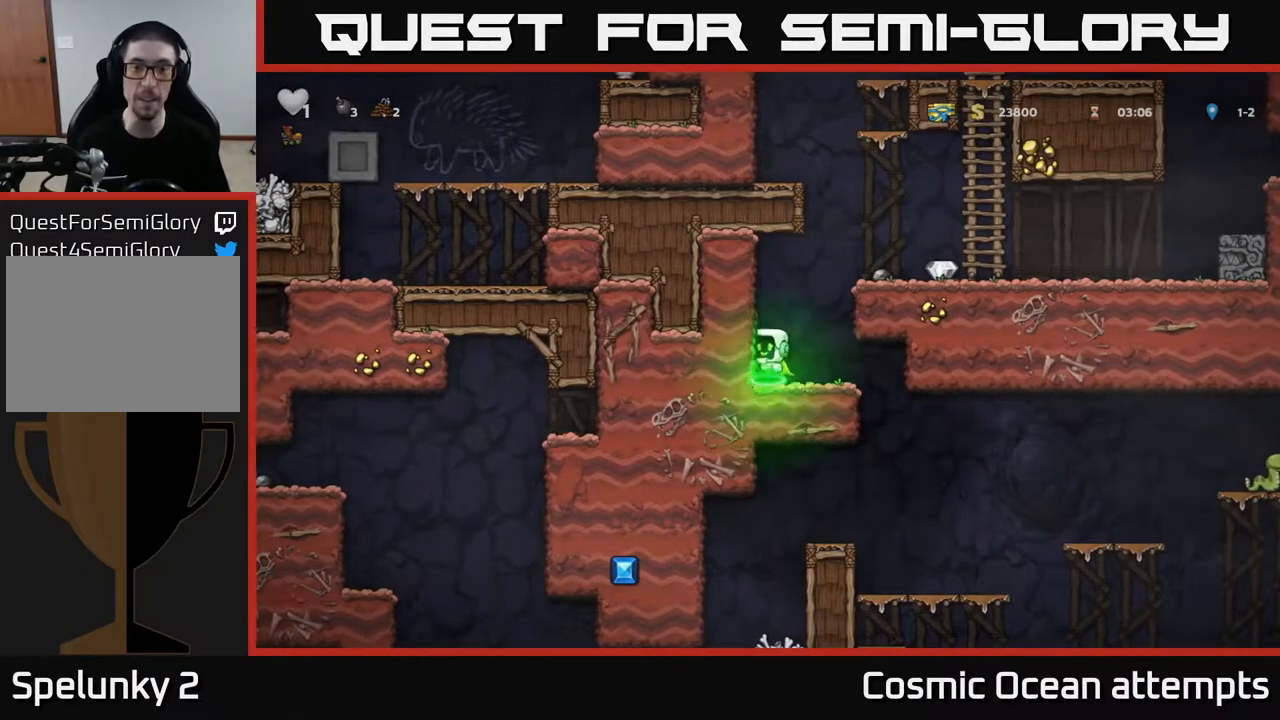
Gameplay with a controller (Xbox layout); each line is a JSON object with the inputs held at the frame after it. "events" lists button and stick changes between this image and that frame as [ms after this image, input, new state], when the widget could be followed in between.
{"buttons": ["DPAD_LEFT"], "left_stick": "center", "right_stick": "center", "events": [[317, "A", "up"], [450, "DPAD_RIGHT", "up"], [483, "DPAD_LEFT", "down"]]}
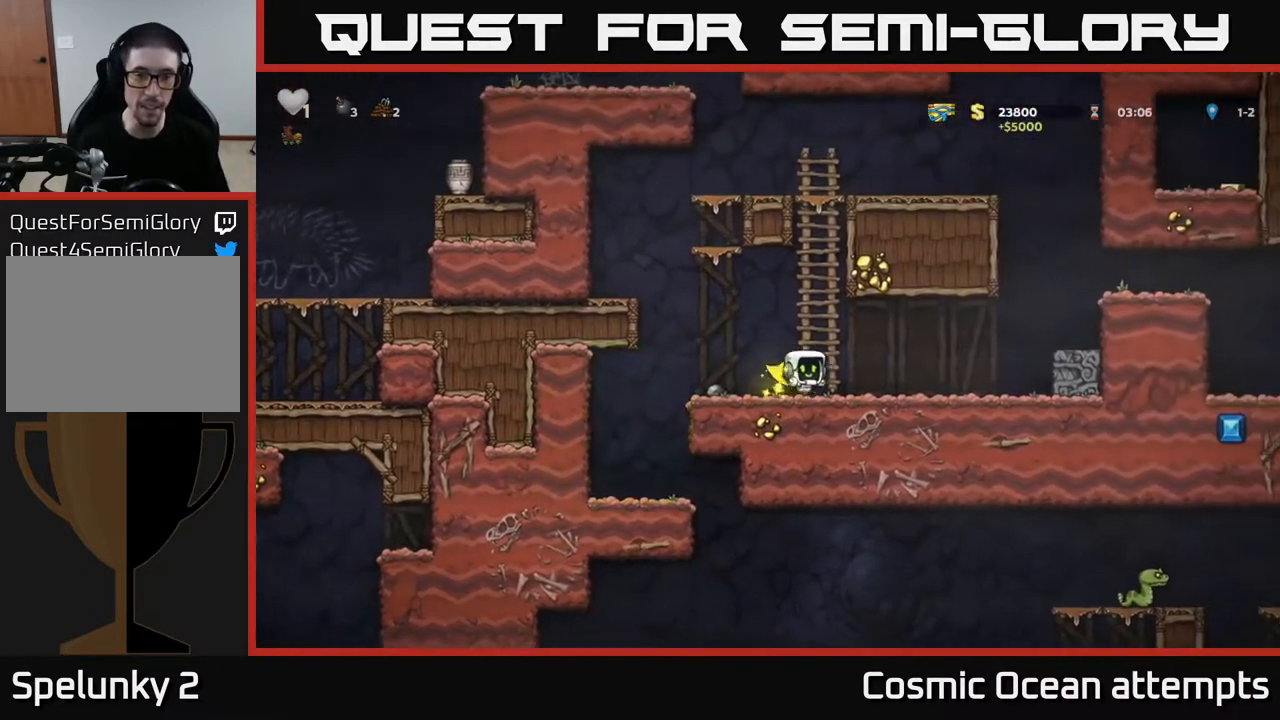
{"buttons": ["DPAD_LEFT"], "left_stick": "center", "right_stick": "center", "events": [[200, "A", "down"], [467, "A", "up"]]}
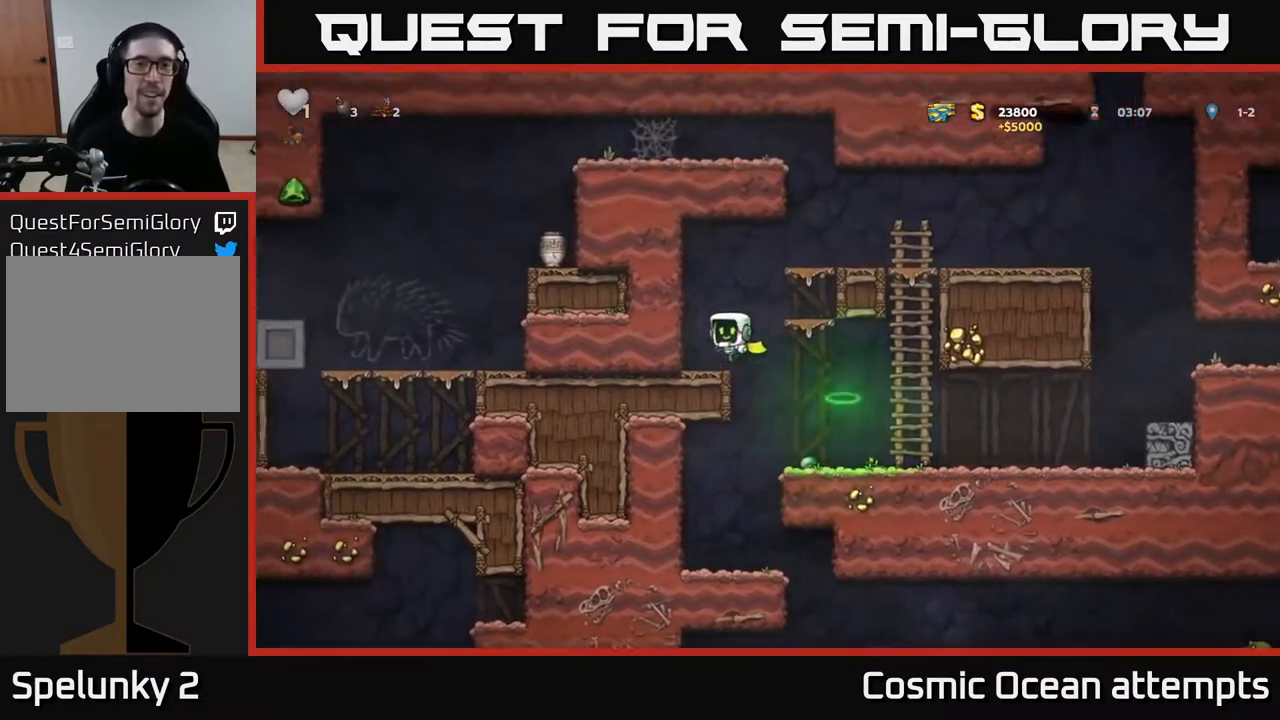
{"buttons": ["A", "DPAD_RIGHT"], "left_stick": "center", "right_stick": "center", "events": [[100, "DPAD_LEFT", "up"], [267, "A", "down"], [267, "DPAD_RIGHT", "down"]]}
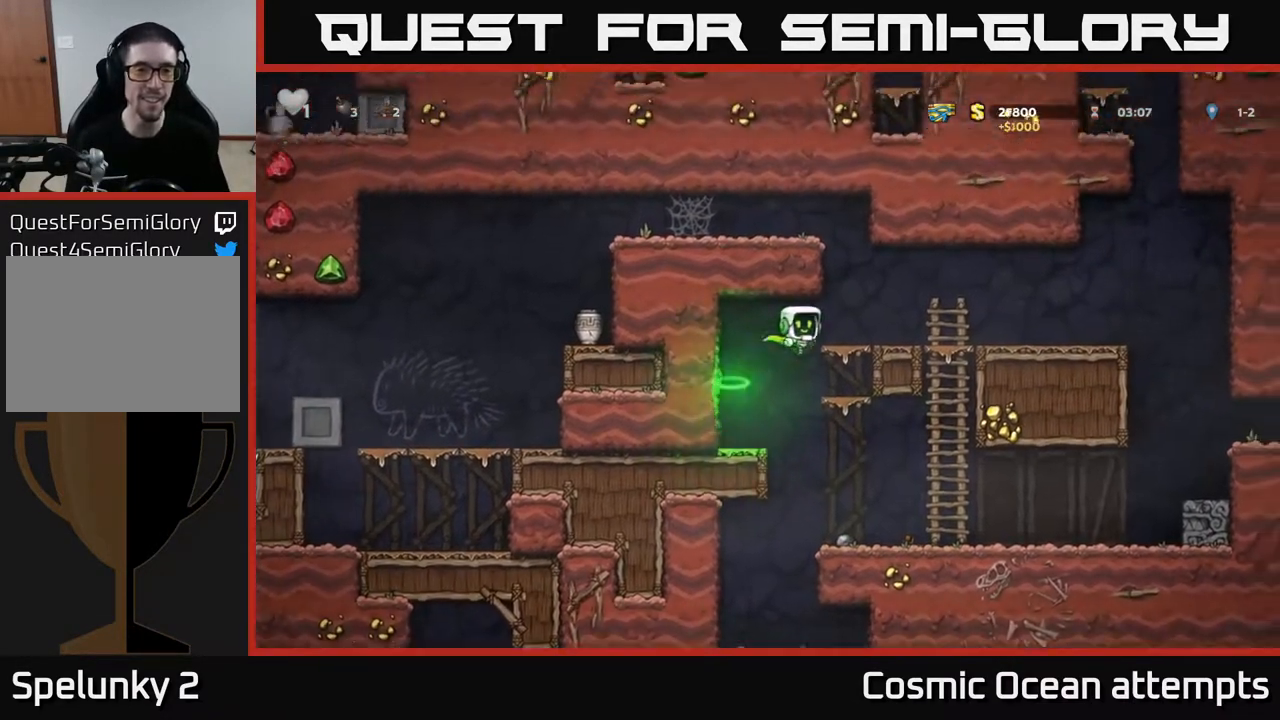
{"buttons": ["A", "DPAD_LEFT"], "left_stick": "center", "right_stick": "center", "events": [[50, "A", "up"], [167, "DPAD_RIGHT", "up"], [233, "DPAD_LEFT", "down"], [283, "A", "down"]]}
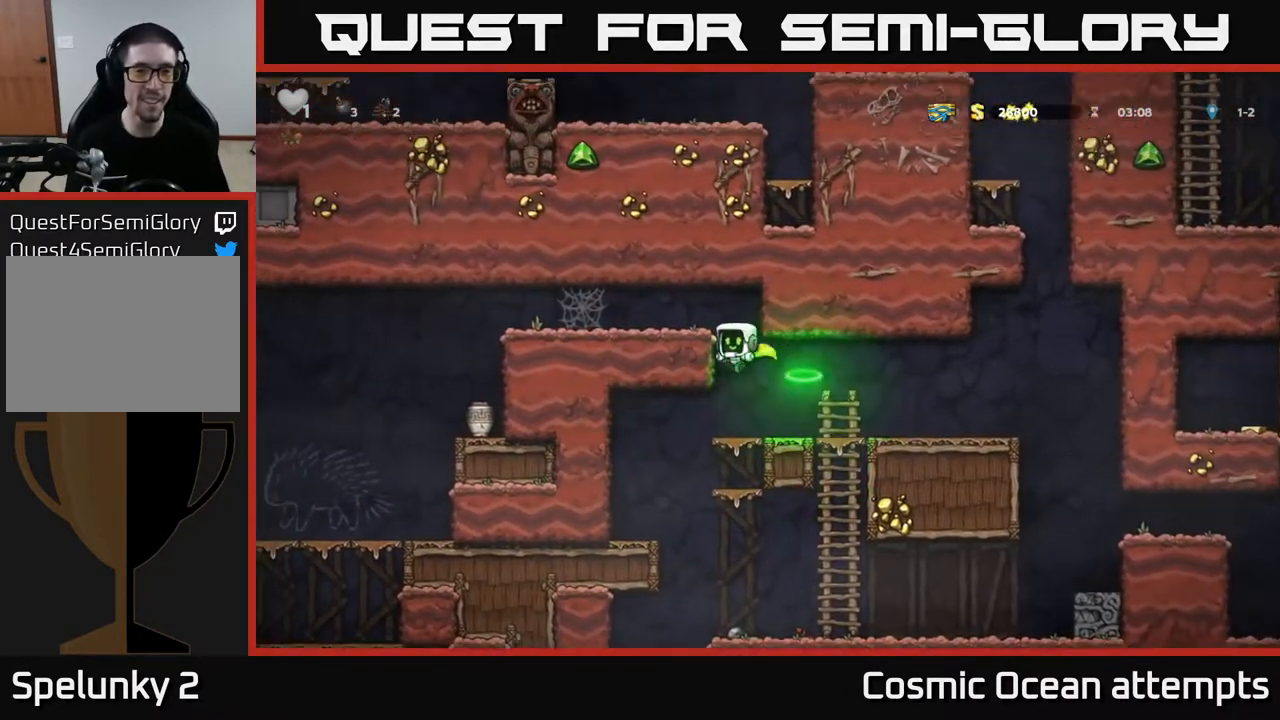
{"buttons": ["DPAD_LEFT"], "left_stick": "center", "right_stick": "center", "events": [[117, "A", "up"], [217, "A", "down"], [367, "A", "up"]]}
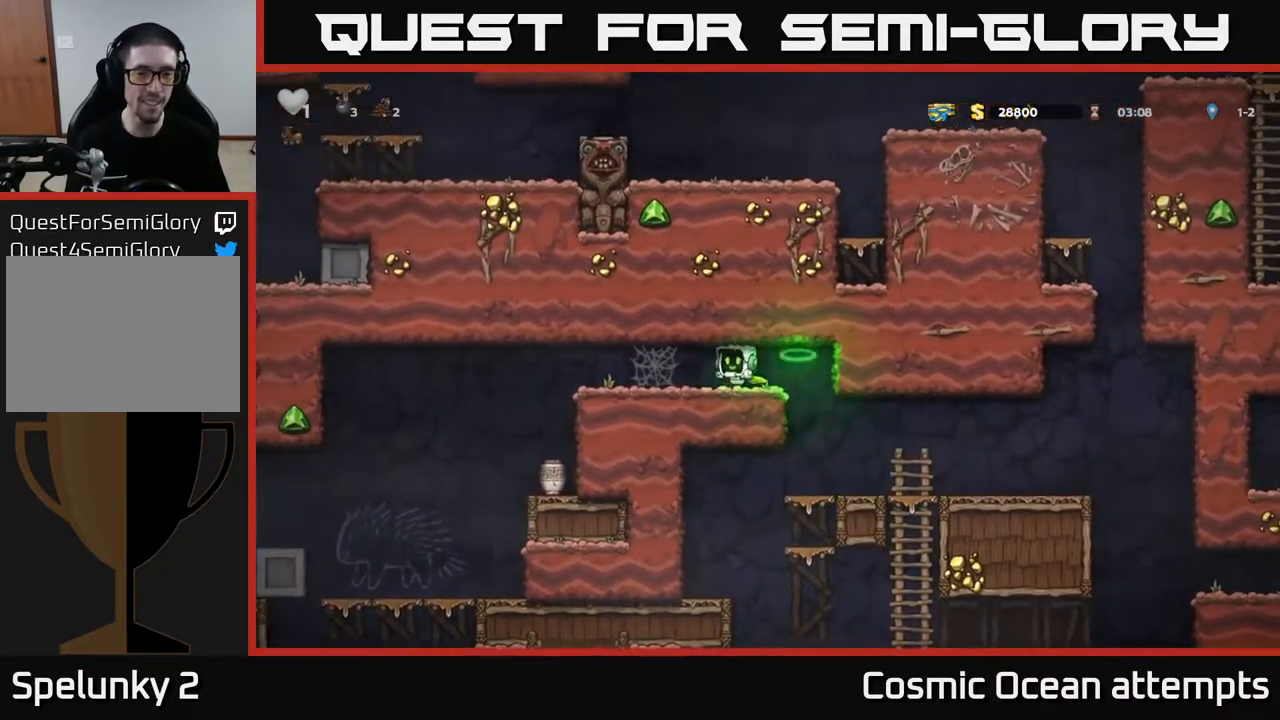
{"buttons": ["A", "DPAD_LEFT"], "left_stick": "center", "right_stick": "center", "events": [[117, "A", "down"], [233, "A", "up"], [300, "A", "down"], [383, "A", "up"], [483, "A", "down"]]}
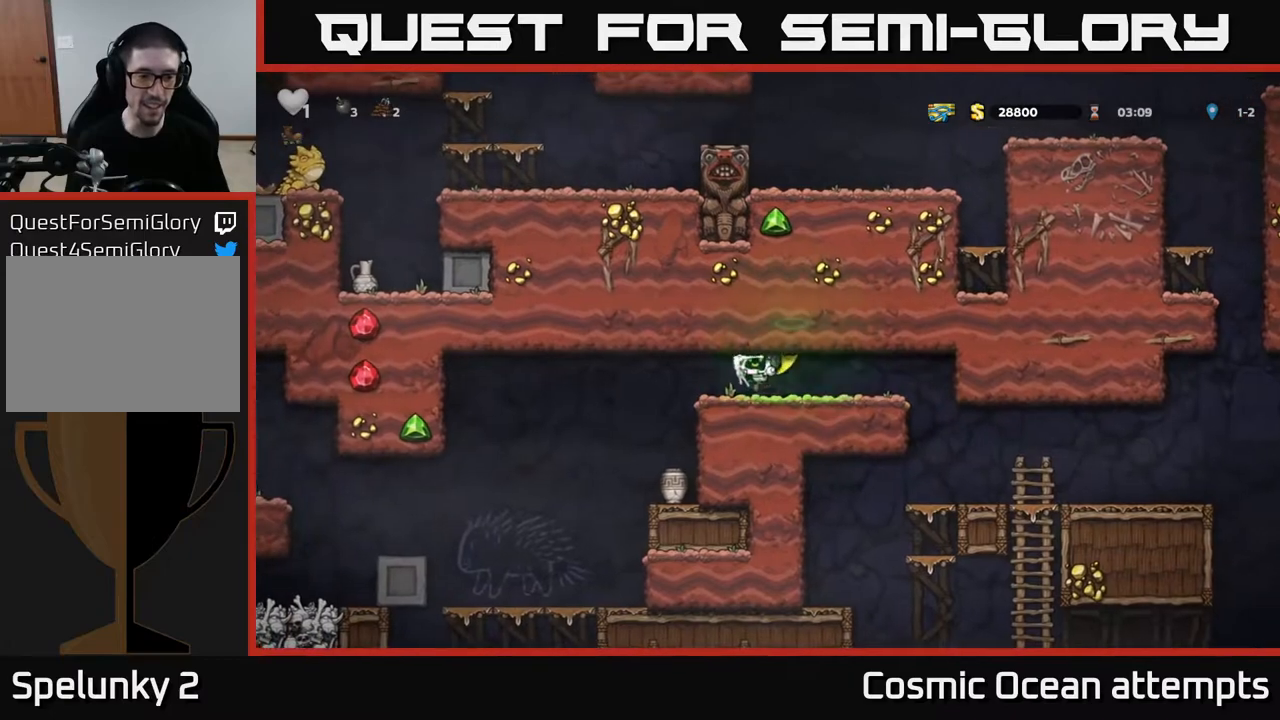
{"buttons": ["A", "DPAD_LEFT"], "left_stick": "center", "right_stick": "center", "events": [[83, "A", "up"], [417, "A", "down"]]}
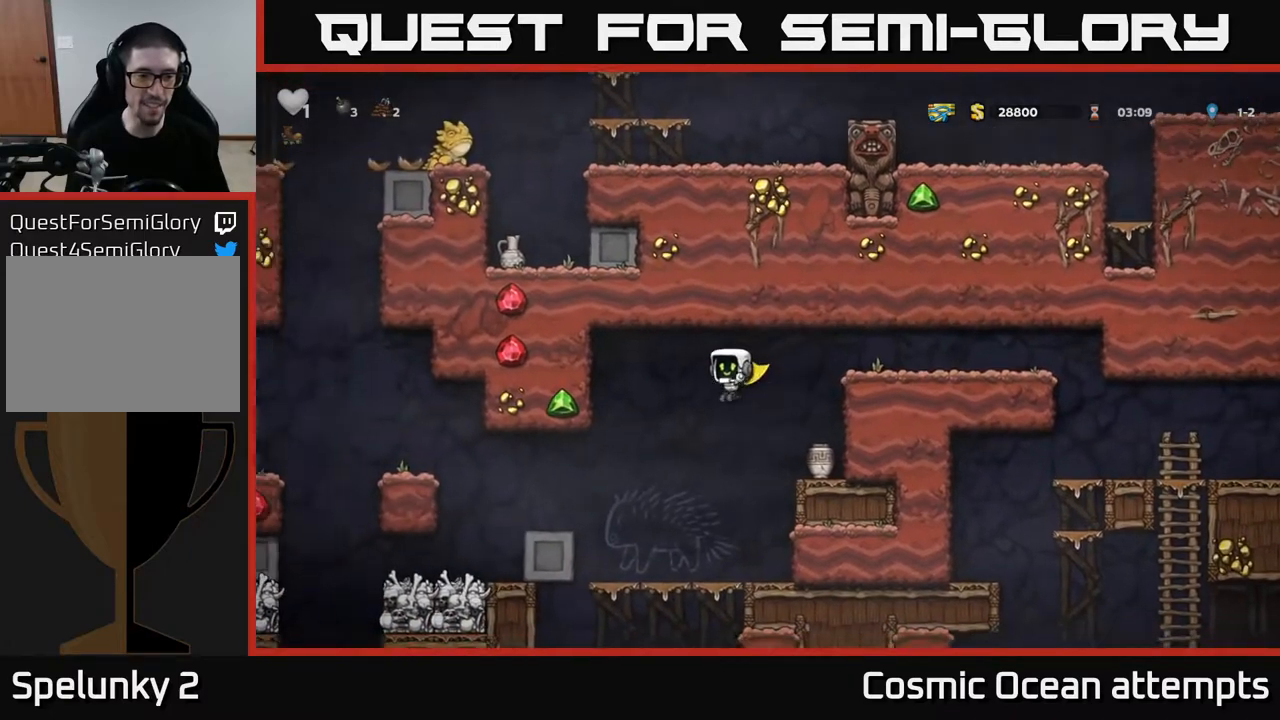
{"buttons": ["DPAD_LEFT"], "left_stick": "center", "right_stick": "center", "events": [[67, "A", "up"]]}
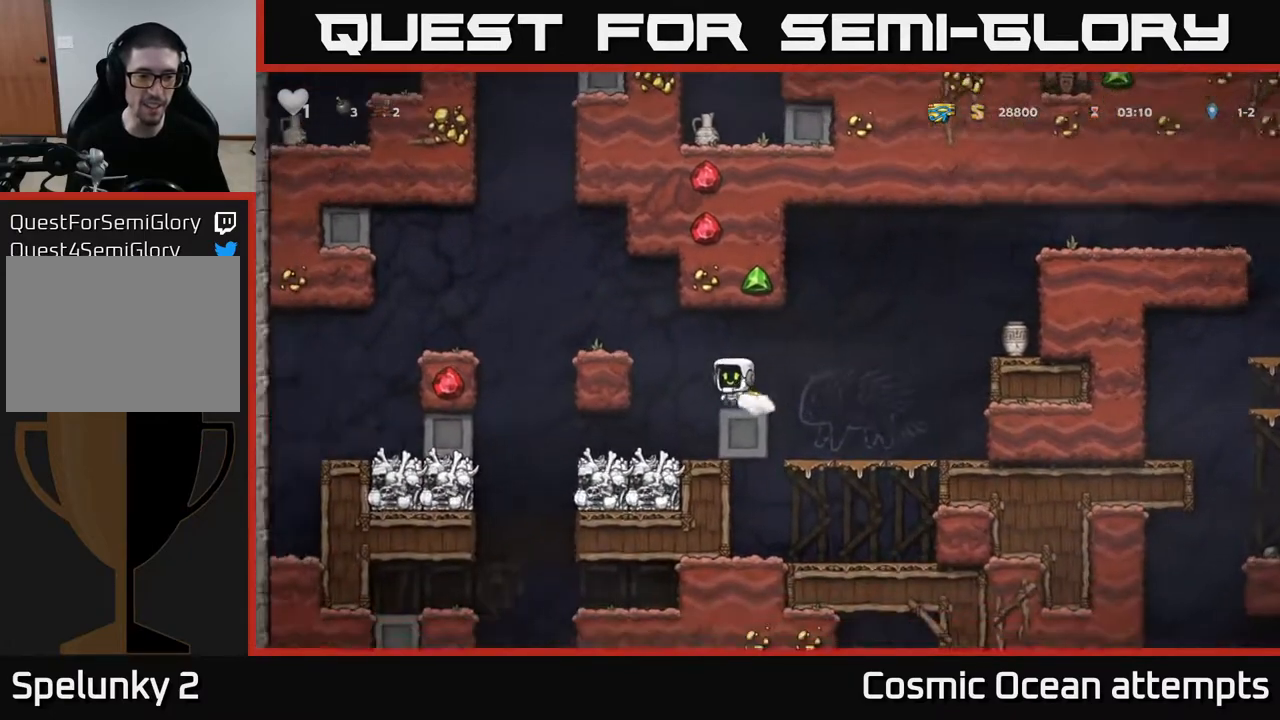
{"buttons": ["DPAD_LEFT"], "left_stick": "center", "right_stick": "center", "events": []}
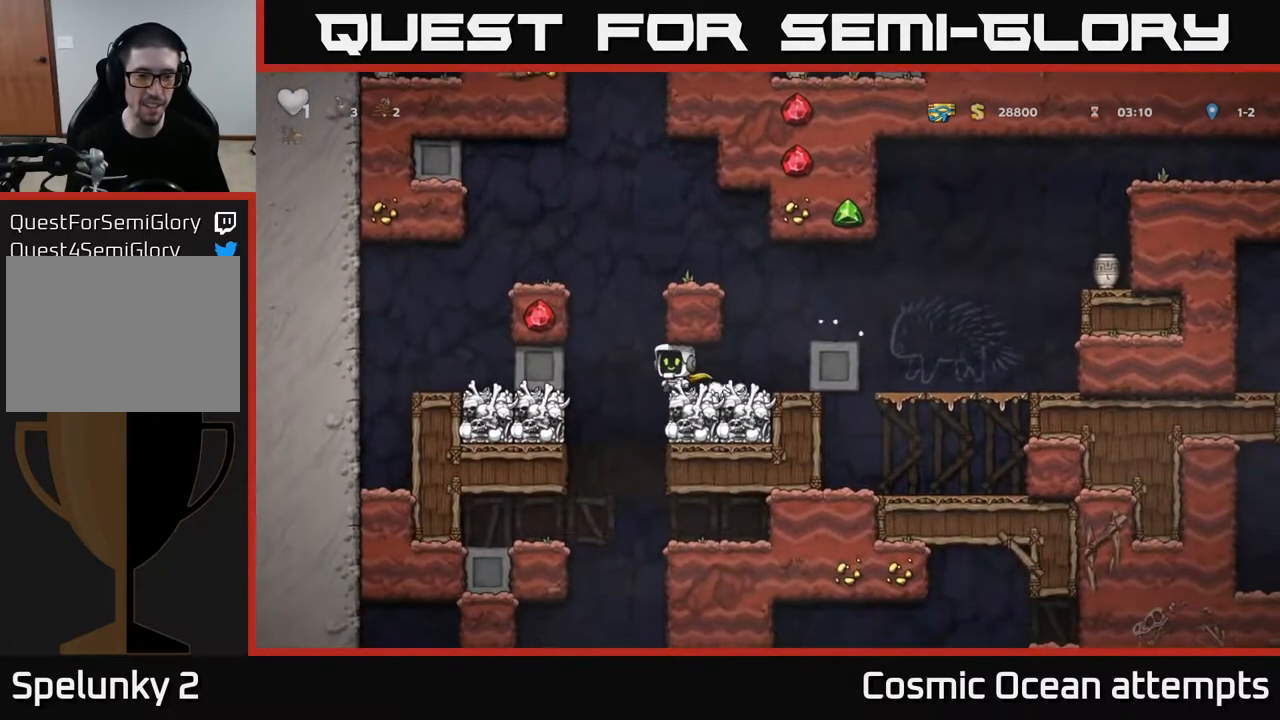
{"buttons": [], "left_stick": "center", "right_stick": "center", "events": [[33, "DPAD_LEFT", "up"]]}
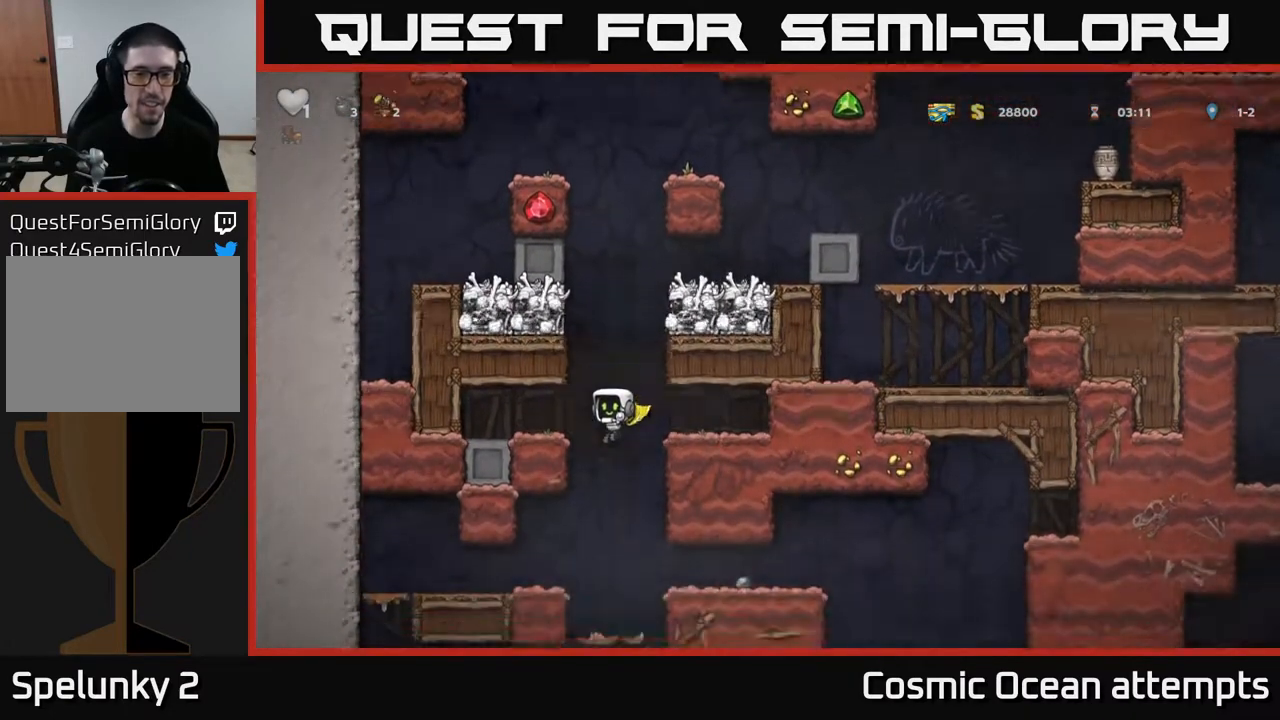
{"buttons": ["DPAD_RIGHT"], "left_stick": "center", "right_stick": "center", "events": [[67, "A", "down"], [350, "A", "up"], [367, "DPAD_RIGHT", "down"]]}
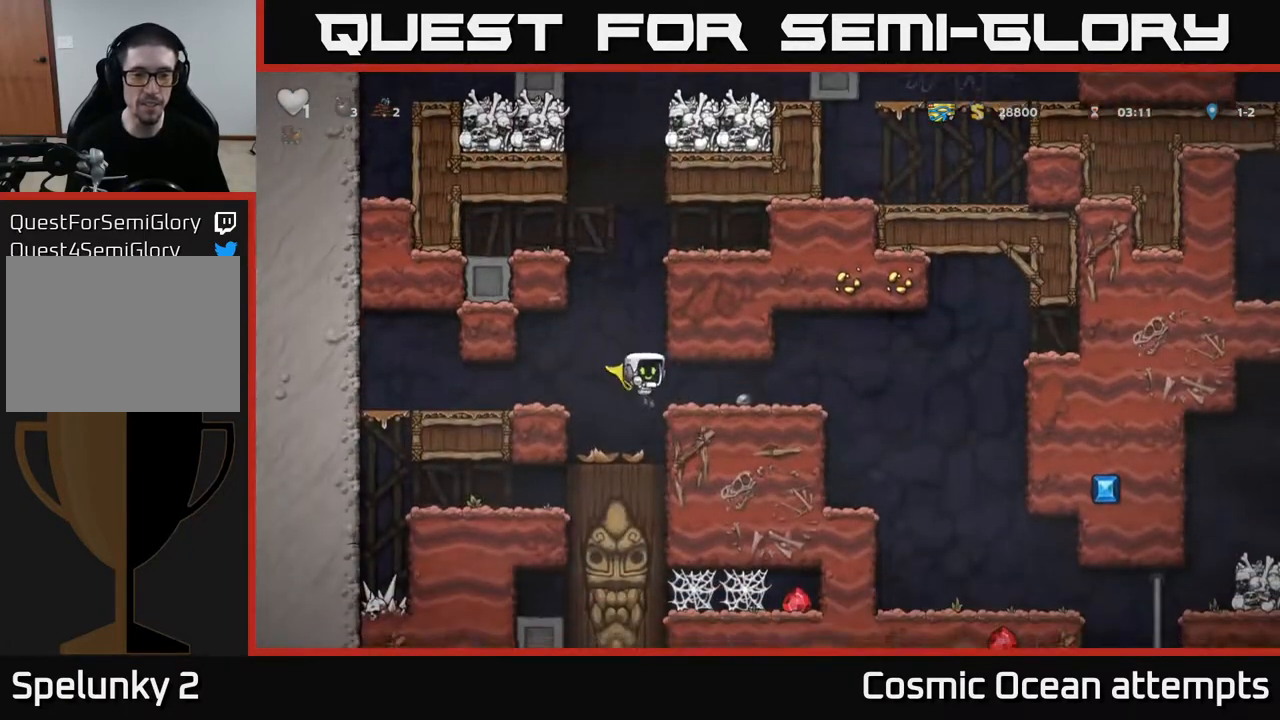
{"buttons": [], "left_stick": "center", "right_stick": "center", "events": [[500, "DPAD_RIGHT", "up"]]}
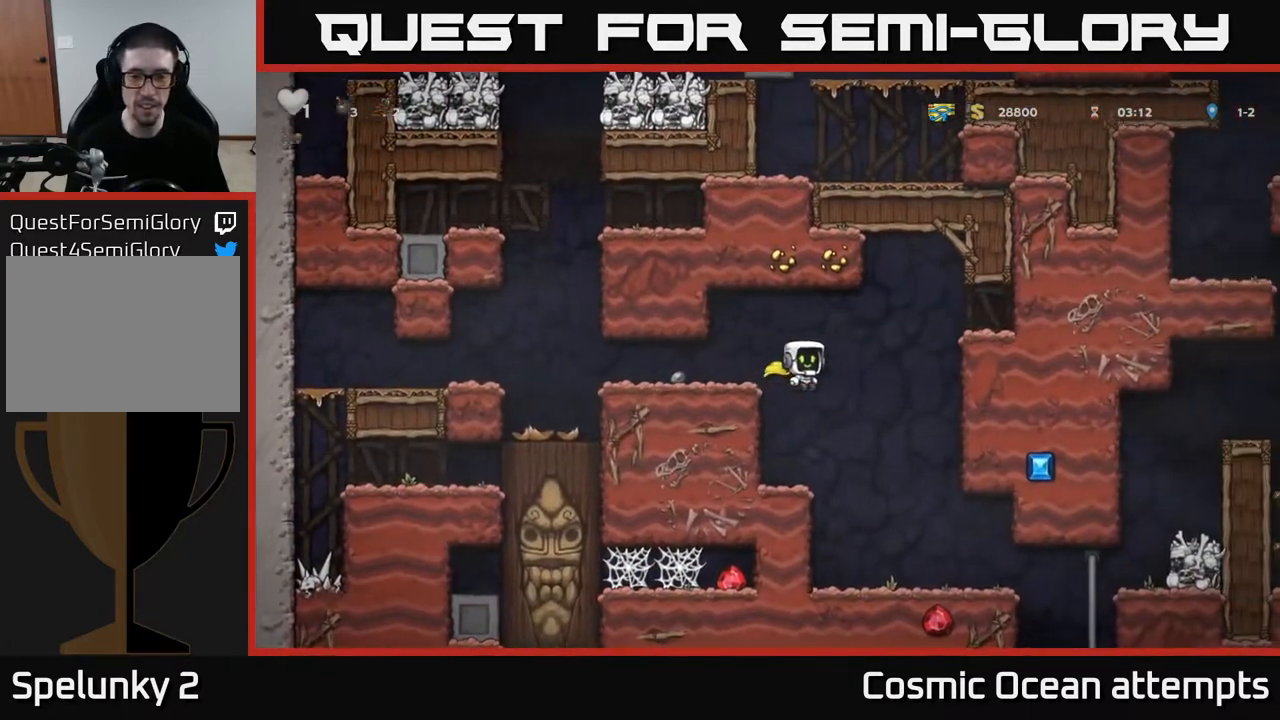
{"buttons": ["DPAD_RIGHT"], "left_stick": "center", "right_stick": "center", "events": [[200, "DPAD_RIGHT", "down"]]}
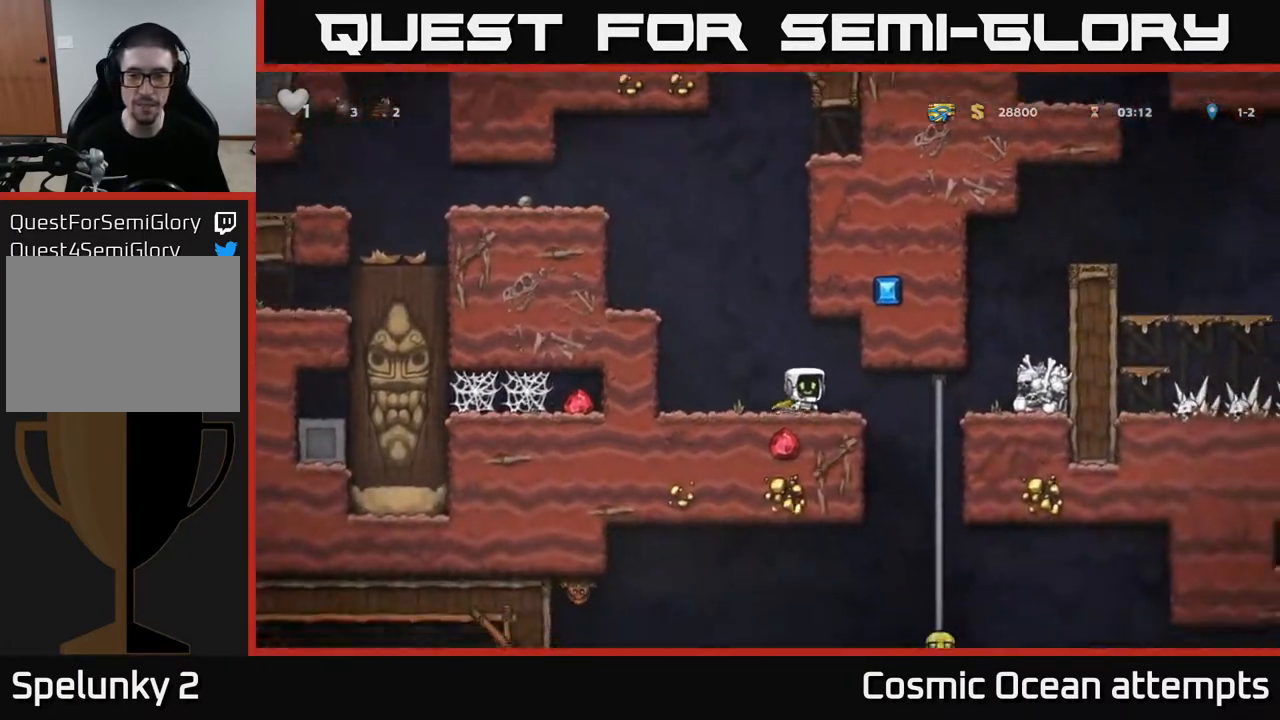
{"buttons": [], "left_stick": "center", "right_stick": "center", "events": [[233, "DPAD_UP", "down"], [267, "DPAD_RIGHT", "up"], [333, "DPAD_UP", "up"], [350, "DPAD_DOWN", "down"], [400, "A", "down"], [483, "A", "up"], [483, "DPAD_DOWN", "up"]]}
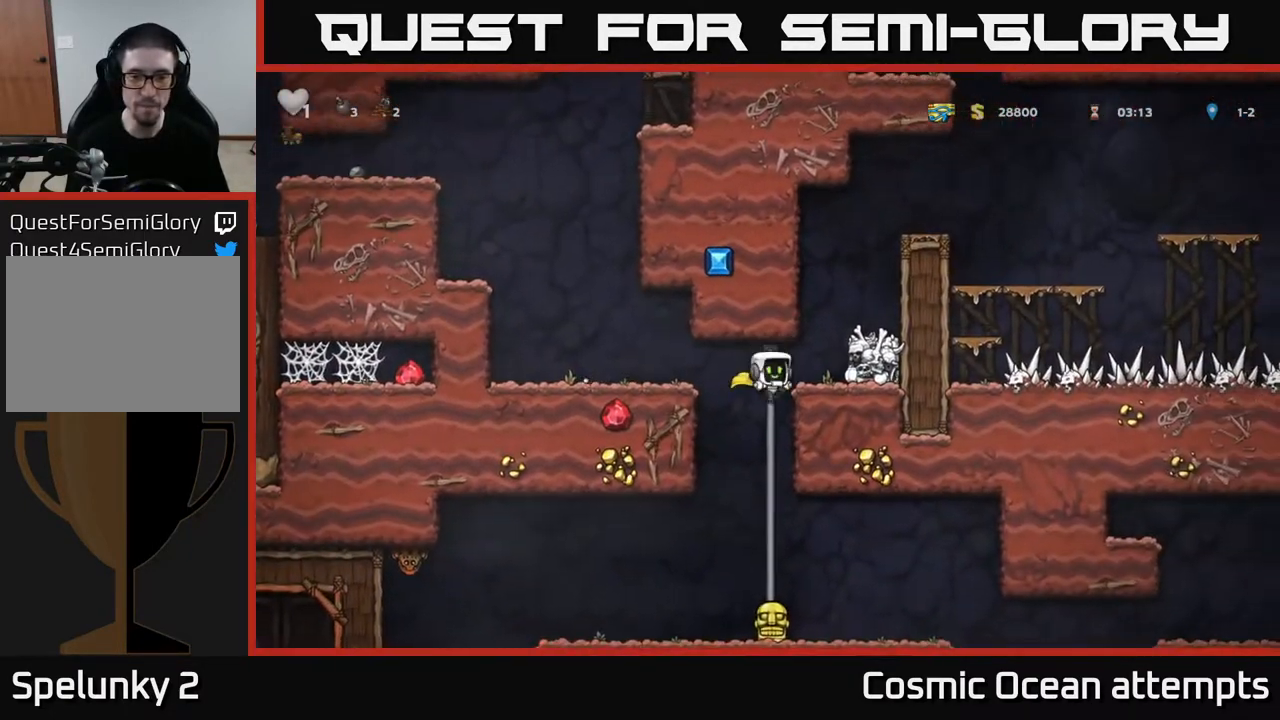
{"buttons": ["DPAD_RIGHT"], "left_stick": "center", "right_stick": "center", "events": [[317, "DPAD_DOWN", "down"], [417, "X", "down"], [467, "DPAD_DOWN", "up"], [467, "DPAD_RIGHT", "down"], [500, "X", "up"]]}
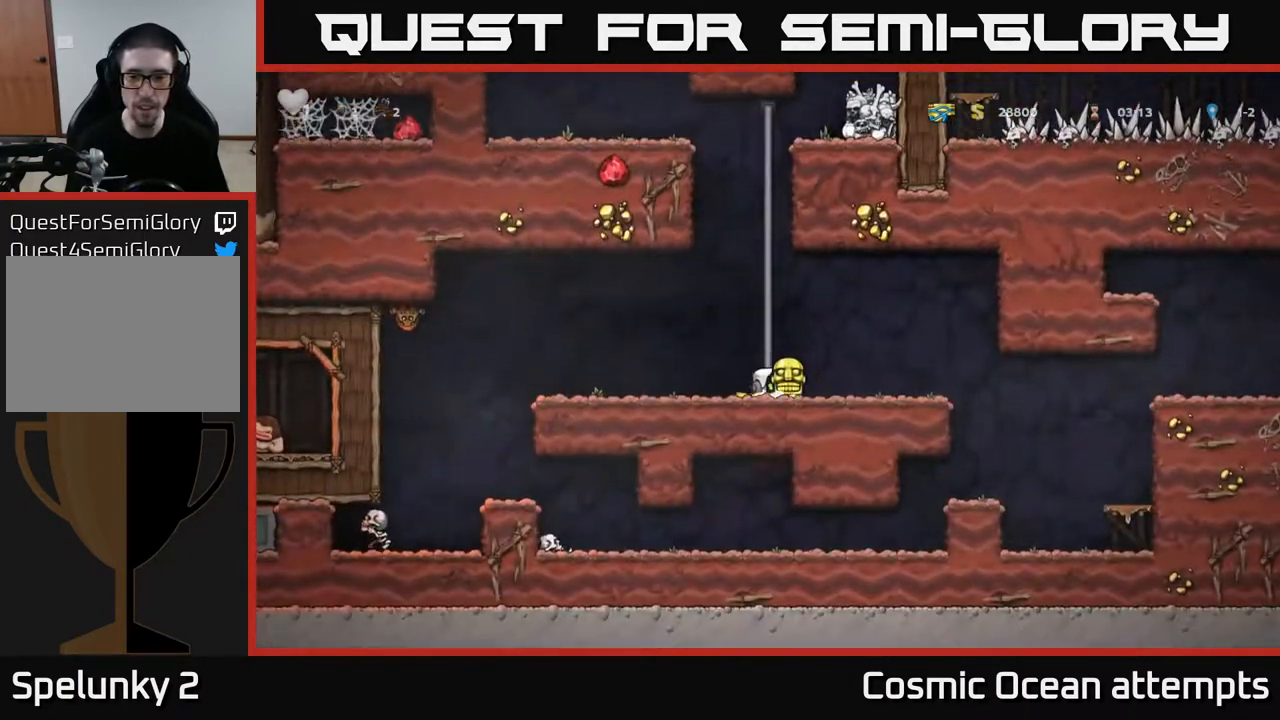
{"buttons": ["DPAD_RIGHT"], "left_stick": "center", "right_stick": "center", "events": []}
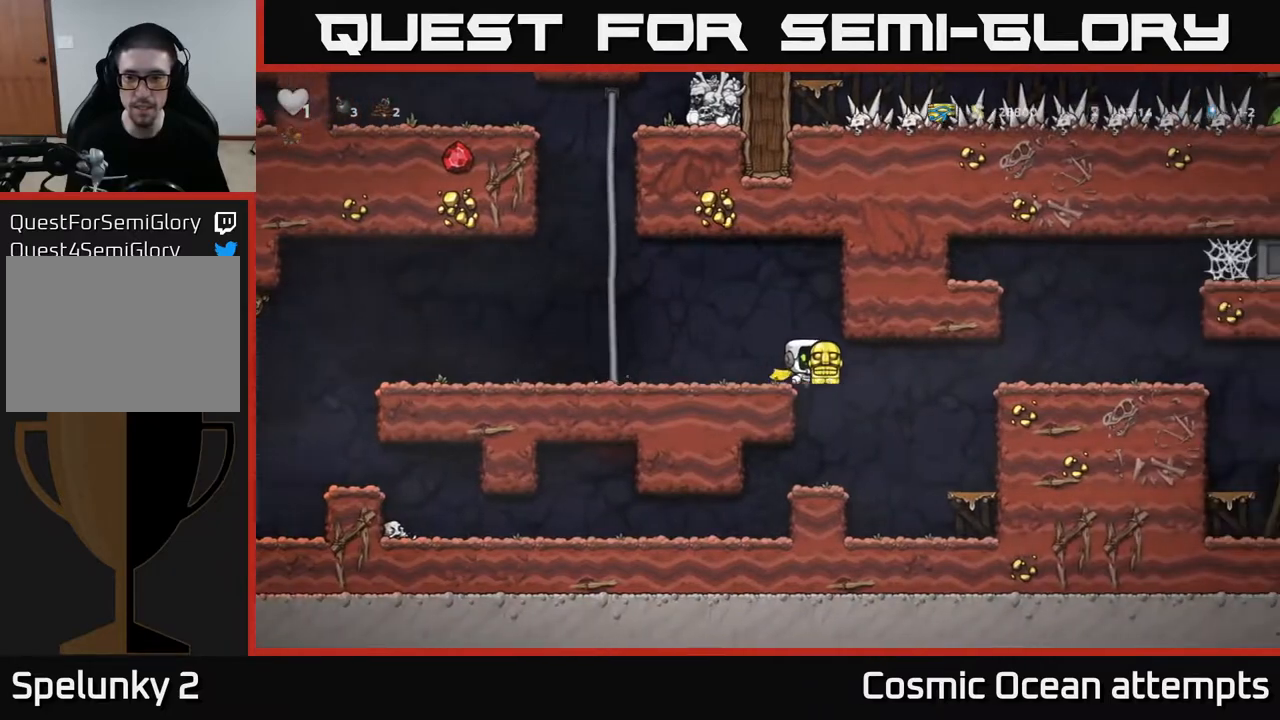
{"buttons": ["DPAD_RIGHT"], "left_stick": "center", "right_stick": "center", "events": [[100, "A", "down"], [350, "A", "up"]]}
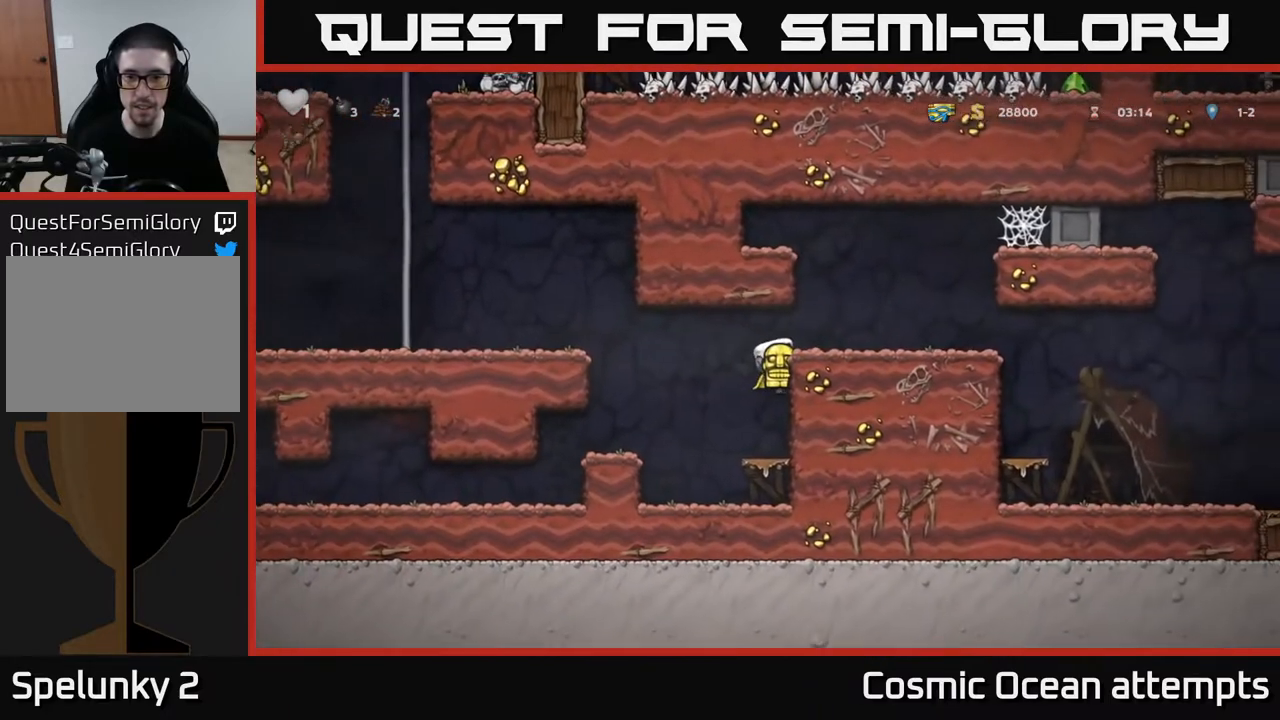
{"buttons": ["DPAD_RIGHT"], "left_stick": "center", "right_stick": "center", "events": [[83, "A", "down"], [217, "A", "up"]]}
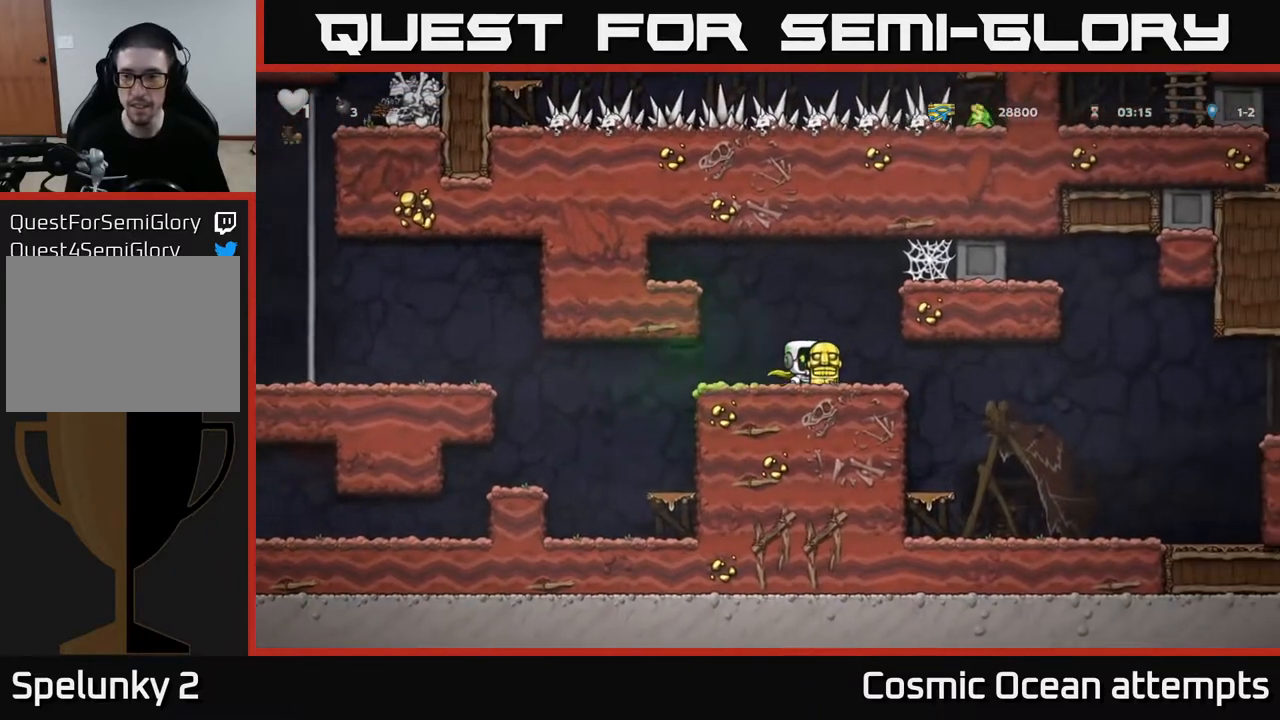
{"buttons": ["DPAD_RIGHT"], "left_stick": "center", "right_stick": "center", "events": []}
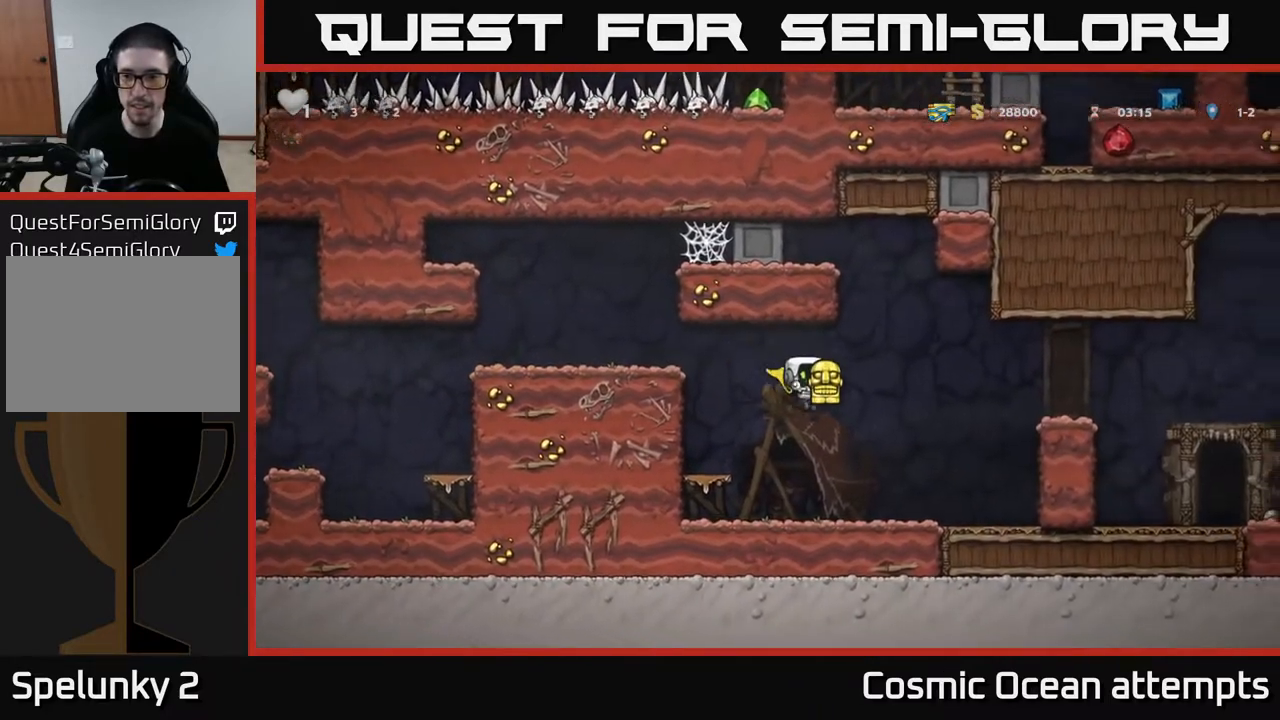
{"buttons": ["A", "DPAD_RIGHT"], "left_stick": "center", "right_stick": "center", "events": [[300, "A", "down"]]}
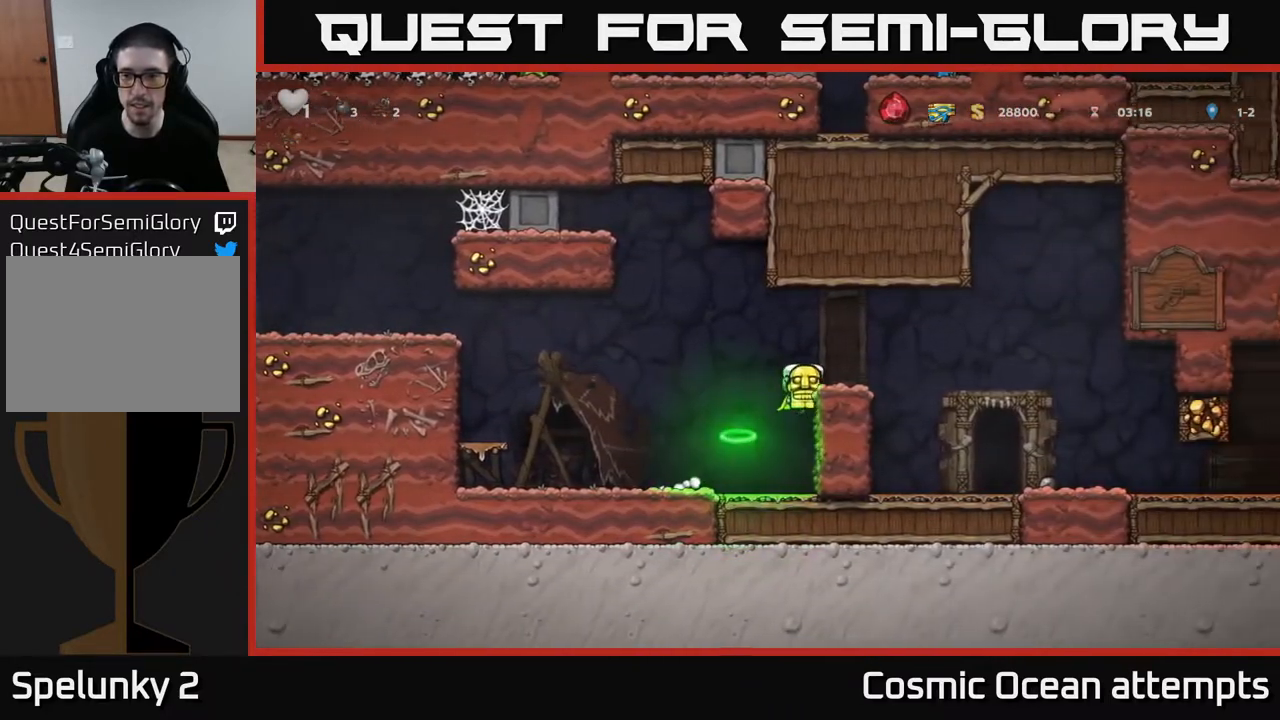
{"buttons": [], "left_stick": "center", "right_stick": "center", "events": [[167, "A", "up"], [417, "DPAD_RIGHT", "up"]]}
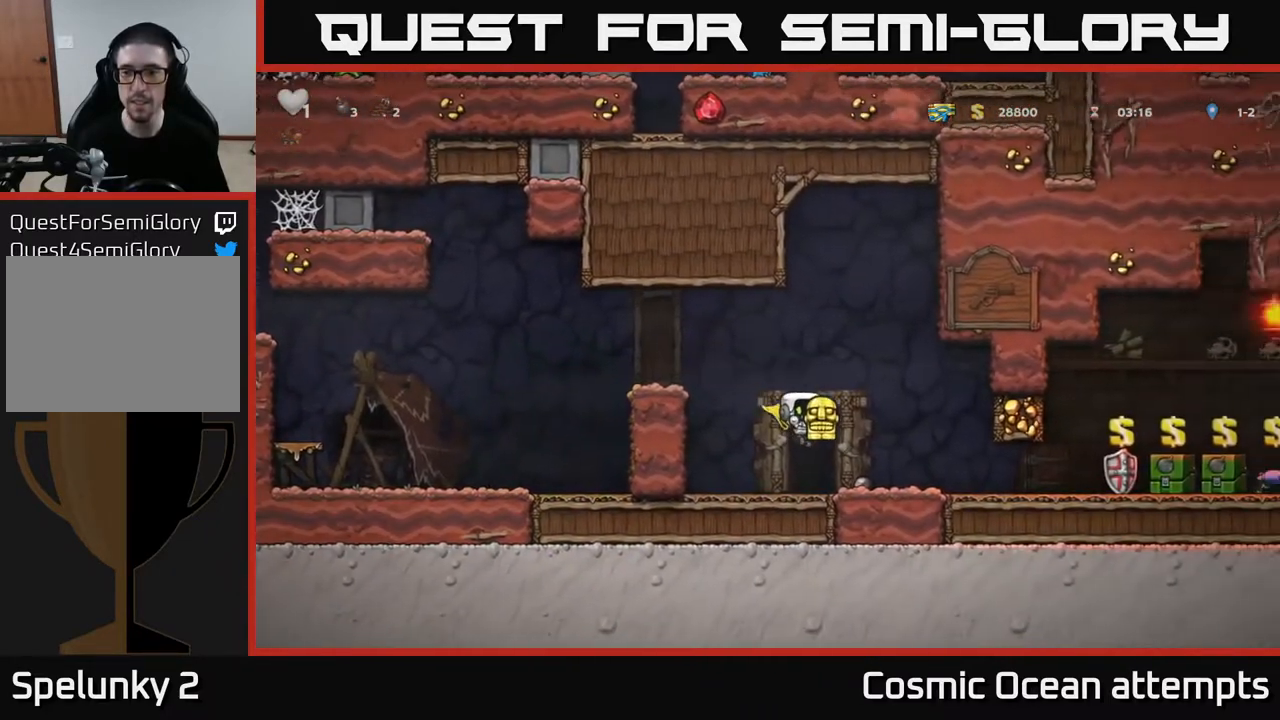
{"buttons": [], "left_stick": "center", "right_stick": "center", "events": [[133, "DPAD_RIGHT", "down"], [500, "DPAD_RIGHT", "up"]]}
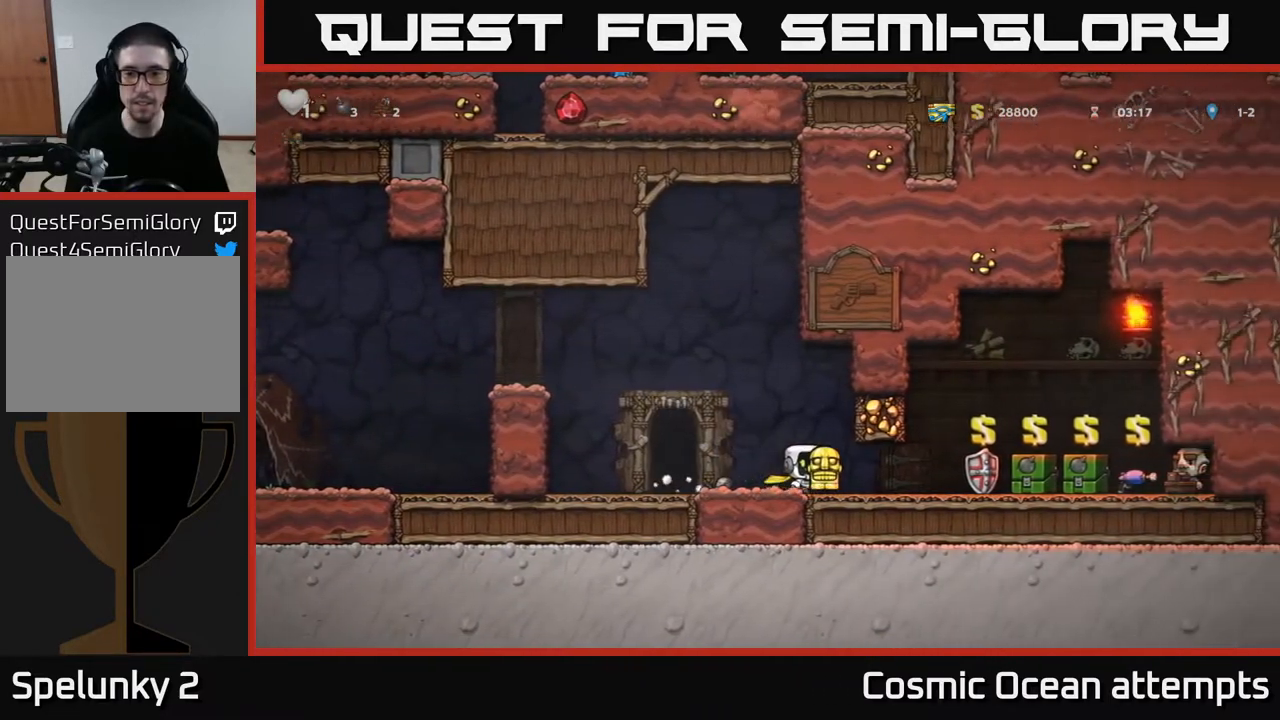
{"buttons": ["DPAD_LEFT"], "left_stick": "center", "right_stick": "center", "events": [[33, "DPAD_LEFT", "down"]]}
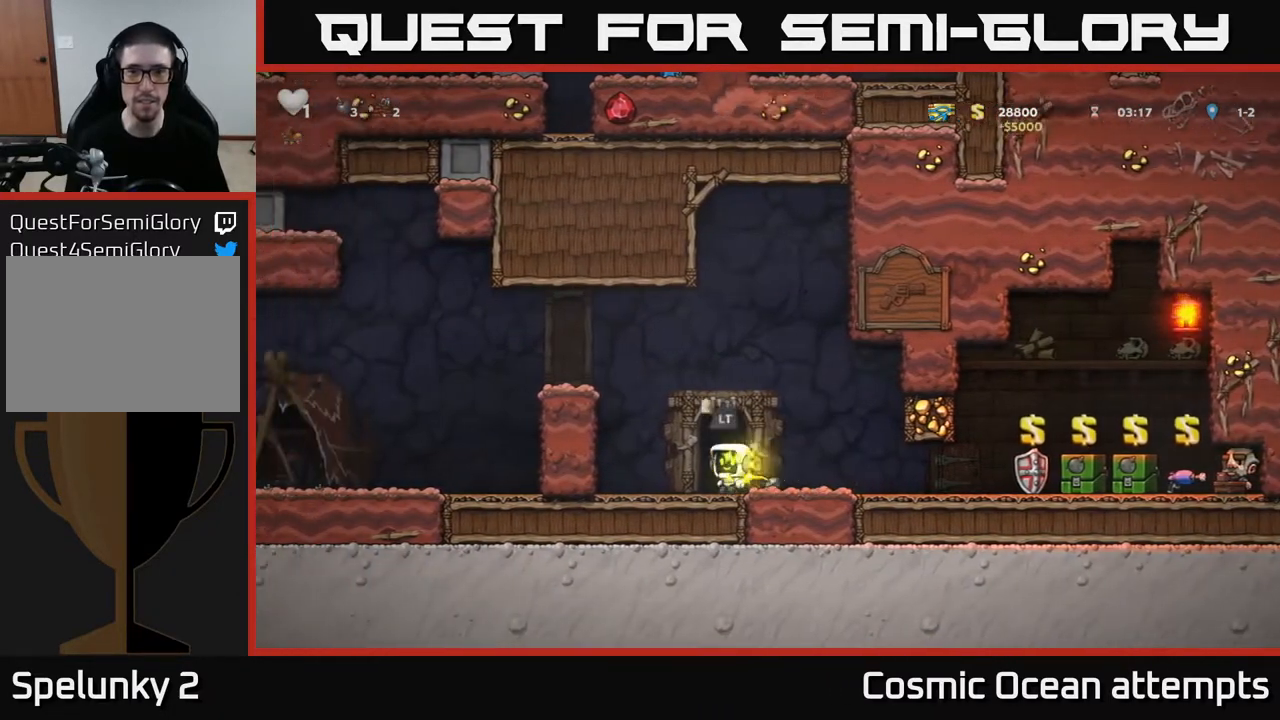
{"buttons": ["DPAD_RIGHT"], "left_stick": "center", "right_stick": "center", "events": [[33, "DPAD_LEFT", "up"], [117, "DPAD_RIGHT", "down"]]}
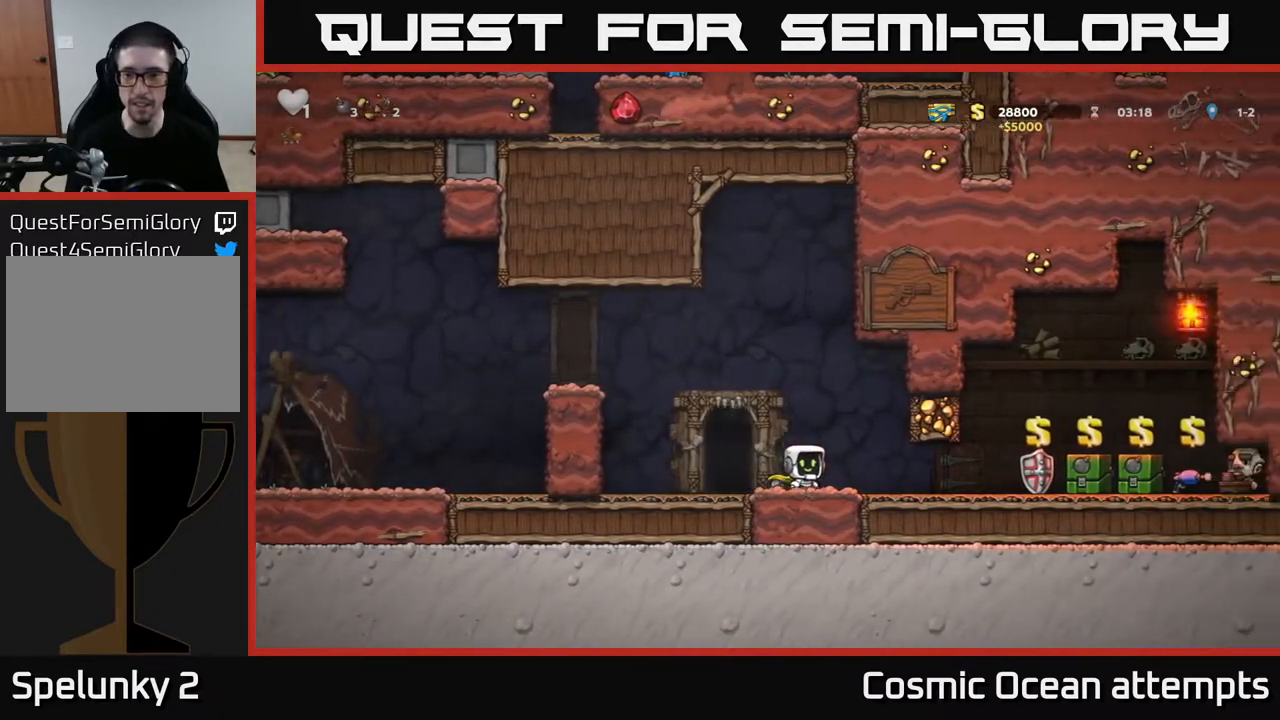
{"buttons": ["DPAD_RIGHT"], "left_stick": "center", "right_stick": "center", "events": []}
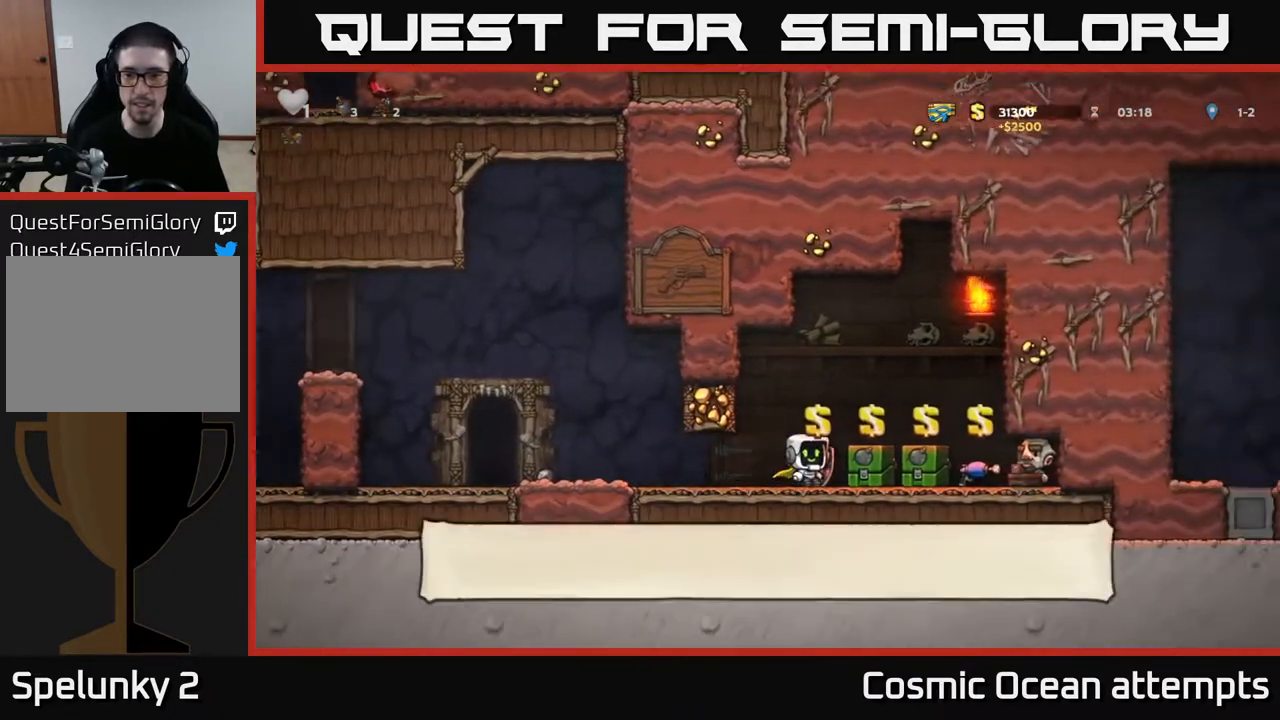
{"buttons": ["L2"], "left_stick": "center", "right_stick": "center", "events": [[67, "DPAD_RIGHT", "up"], [167, "L2", "down"], [250, "L2", "up"], [300, "DPAD_RIGHT", "down"], [400, "DPAD_RIGHT", "up"], [467, "L2", "down"]]}
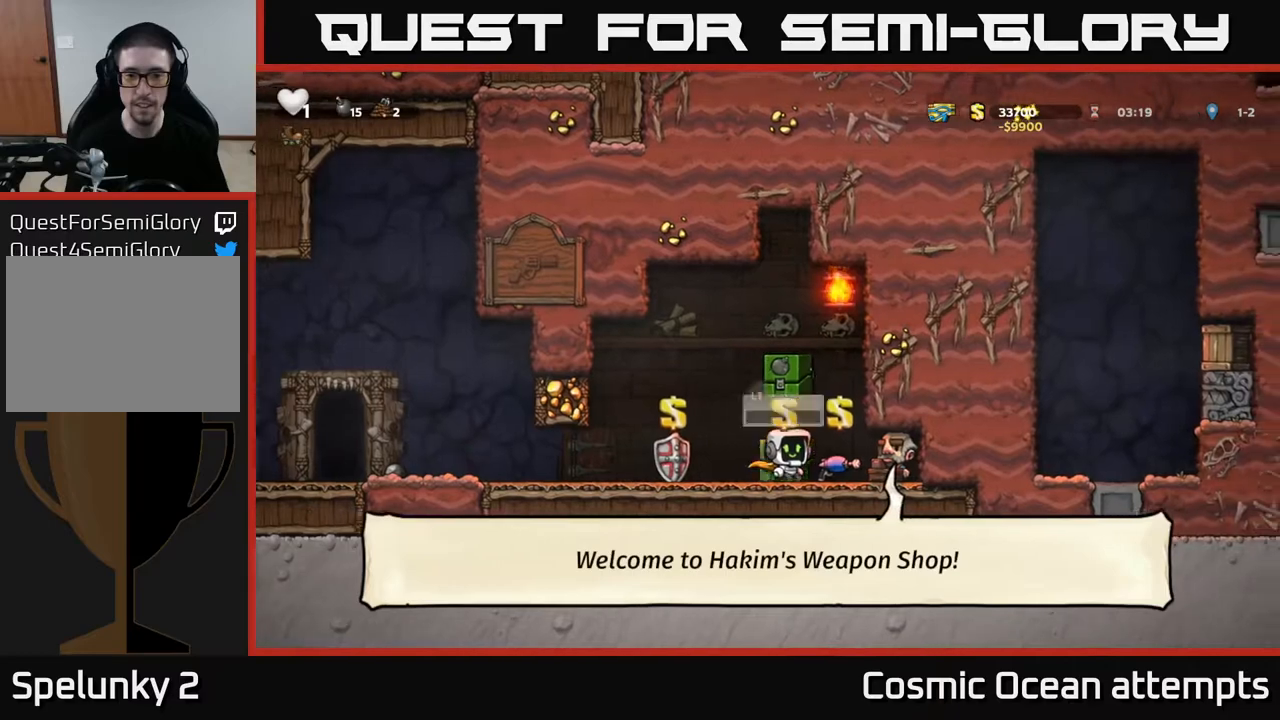
{"buttons": ["DPAD_LEFT"], "left_stick": "center", "right_stick": "center", "events": [[33, "DPAD_LEFT", "down"], [50, "L2", "up"]]}
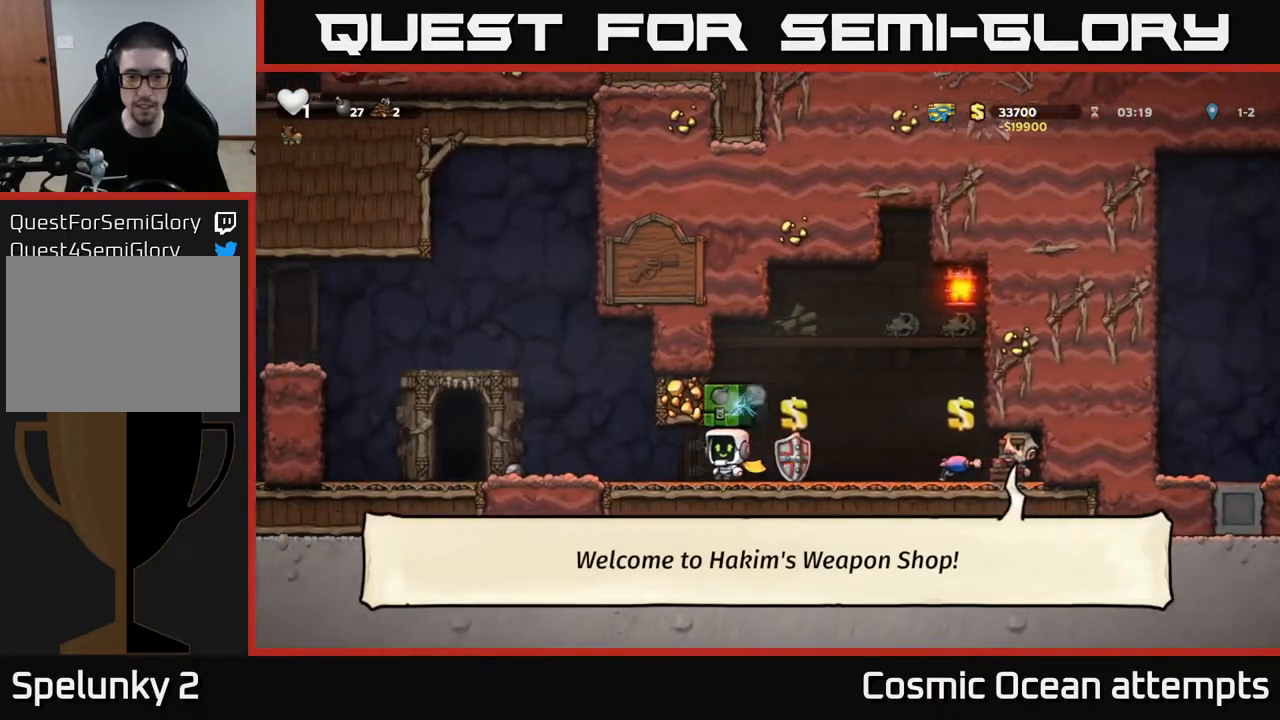
{"buttons": [], "left_stick": "center", "right_stick": "center", "events": [[117, "DPAD_LEFT", "up"], [167, "DPAD_RIGHT", "down"], [383, "DPAD_RIGHT", "up"]]}
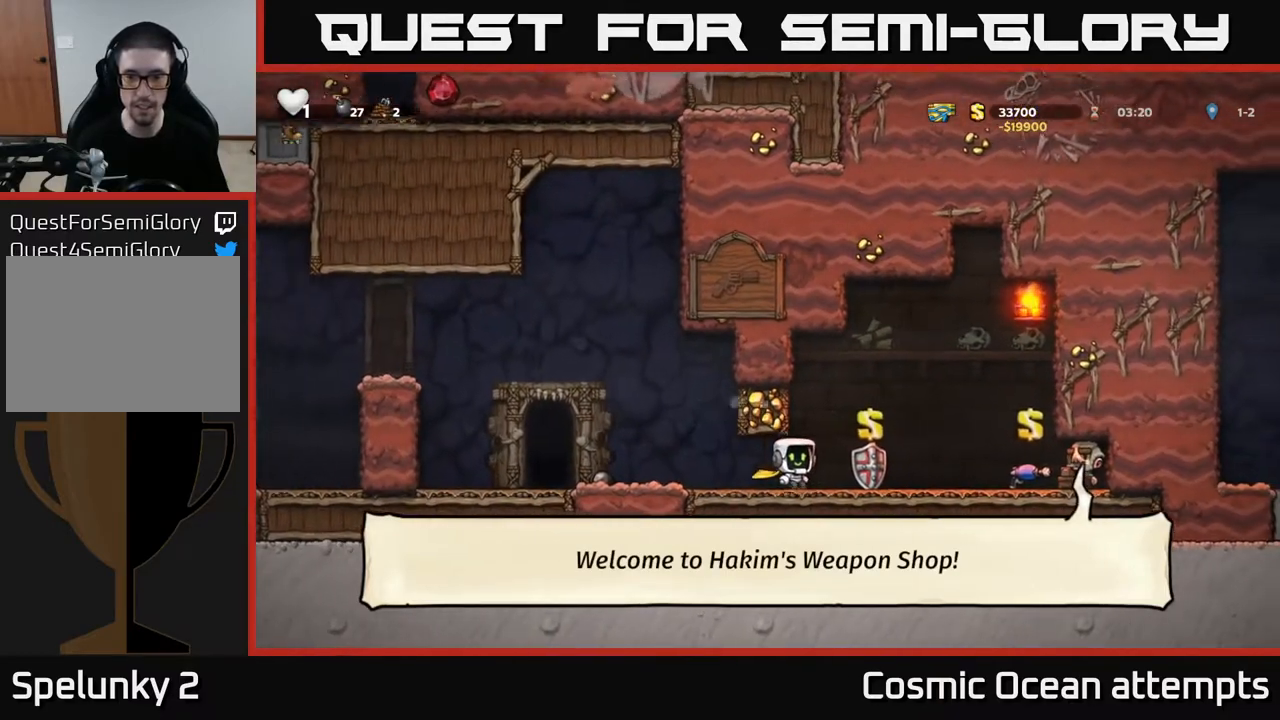
{"buttons": ["DPAD_LEFT"], "left_stick": "center", "right_stick": "center", "events": [[33, "DPAD_LEFT", "down"]]}
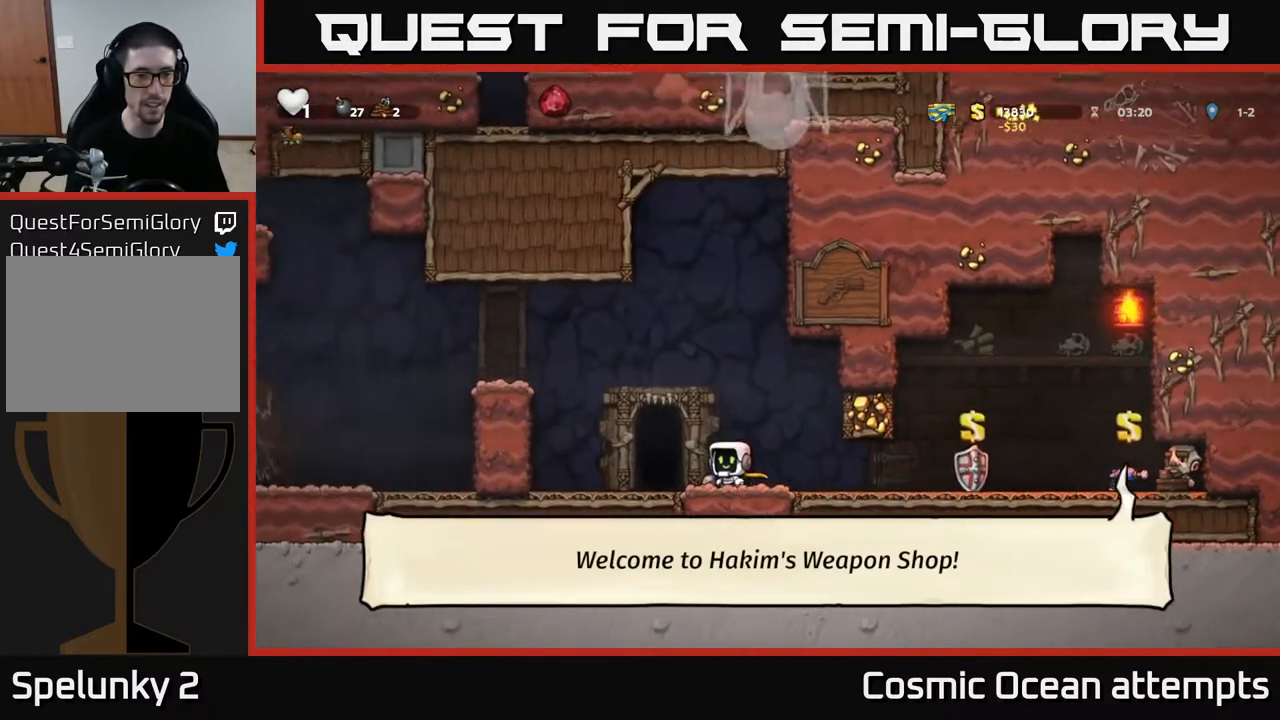
{"buttons": [], "left_stick": "center", "right_stick": "center", "events": [[67, "DPAD_LEFT", "up"], [167, "L2", "down"], [250, "L2", "up"]]}